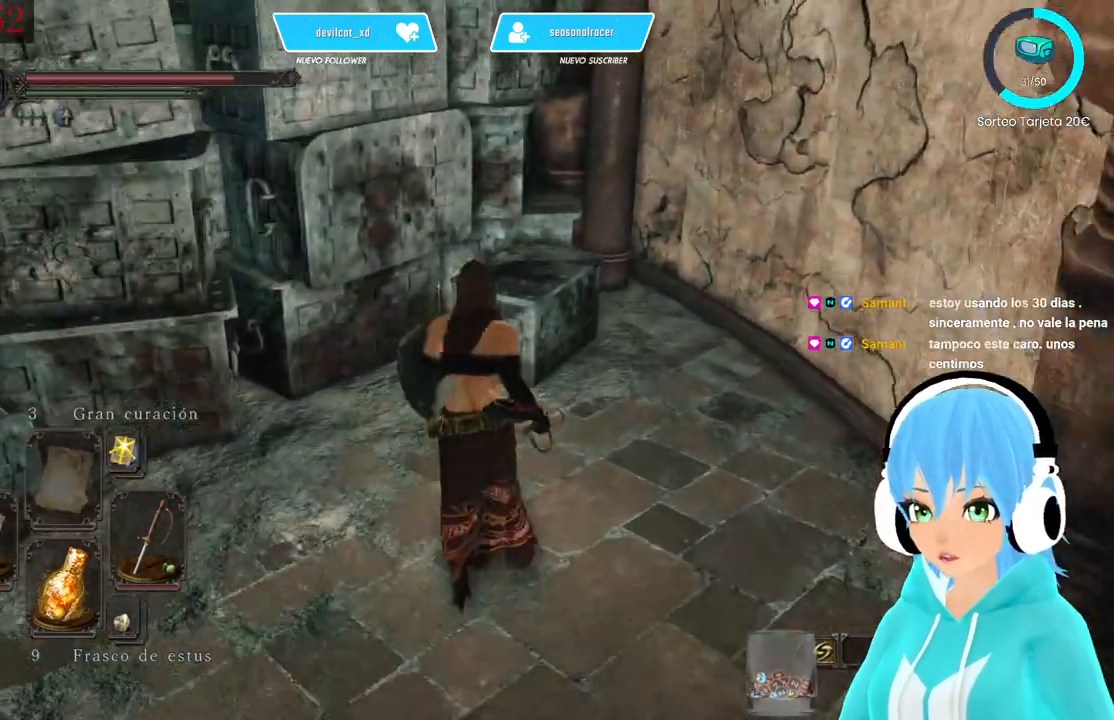
Gameplay with a controller (Xbox layout); each line is a JSON object with the inputs held at the frame after it. "events" lists button and stick changes between this image and that frame as [ms after this image, input, new state], when the widget could be followed in between.
{"buttons": [], "left_stick": "up", "right_stick": "center", "events": []}
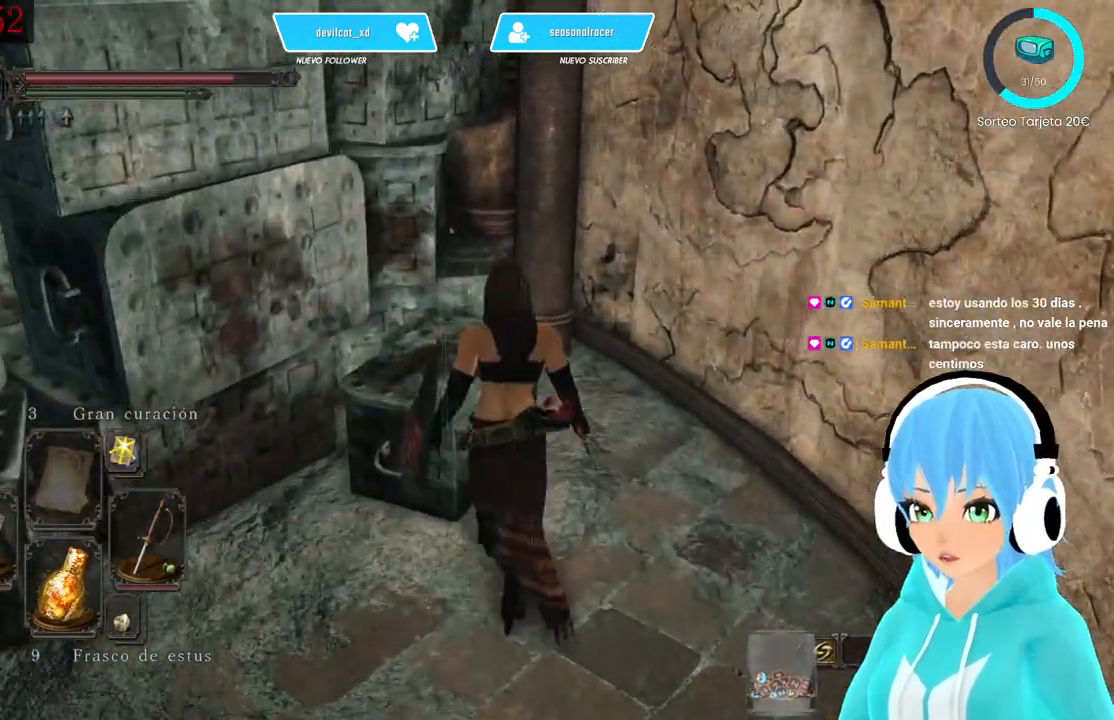
{"buttons": [], "left_stick": "center", "right_stick": "left", "events": [[83, "left_stick", "center"], [83, "right_stick", "left"]]}
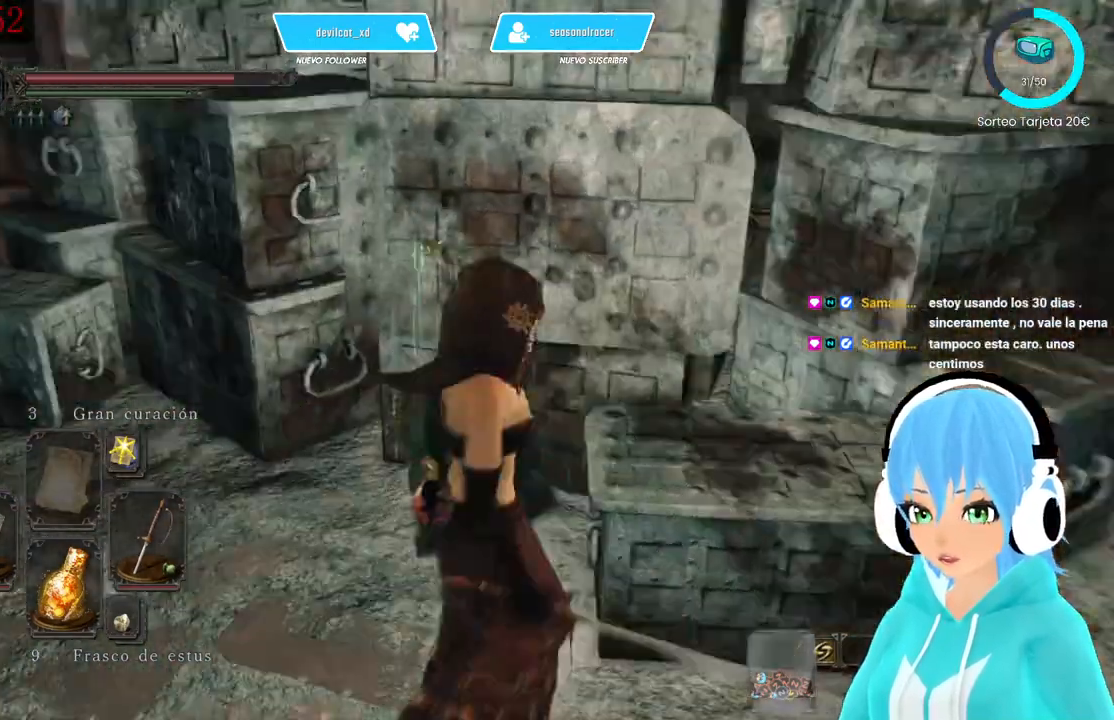
{"buttons": [], "left_stick": "center", "right_stick": "center", "events": [[417, "right_stick", "center"]]}
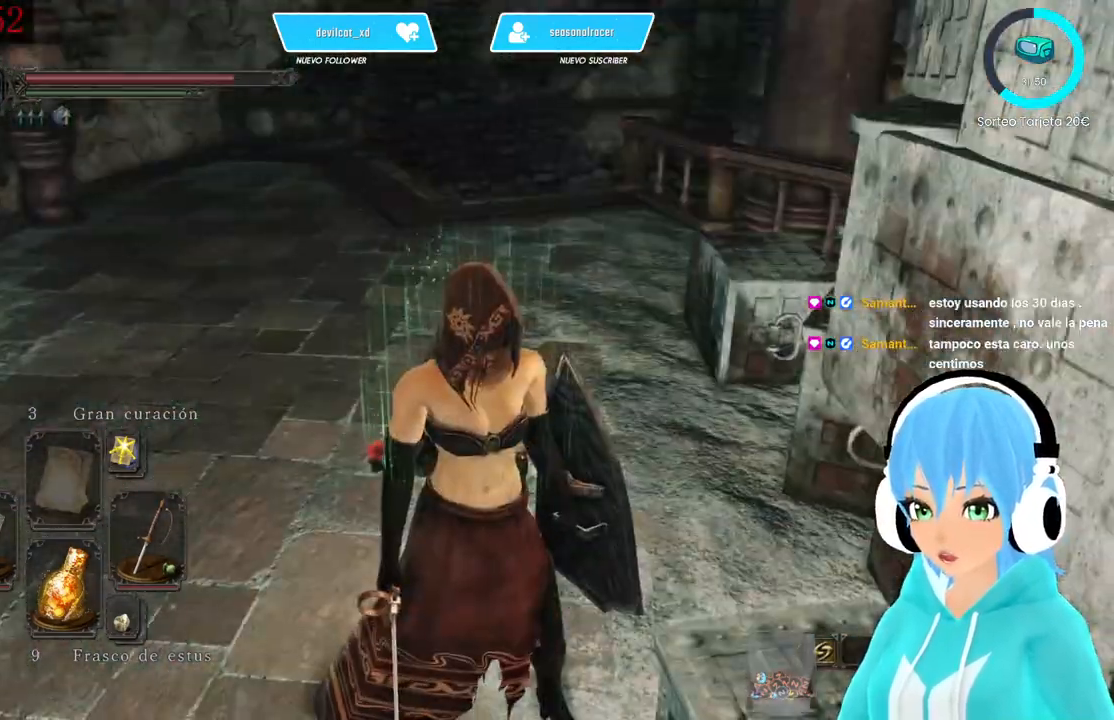
{"buttons": [], "left_stick": "up", "right_stick": "center", "events": [[83, "right_stick", "left"], [417, "left_stick", "up"], [417, "right_stick", "center"]]}
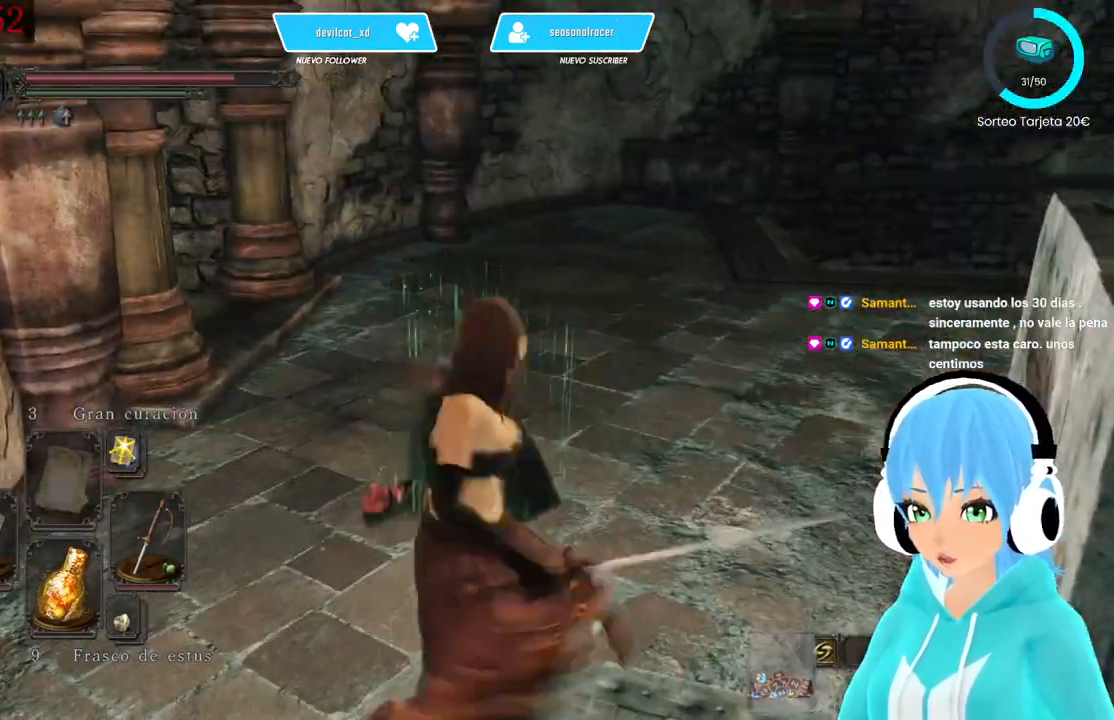
{"buttons": ["L1"], "left_stick": "up", "right_stick": "center", "events": [[167, "right_stick", "right"], [333, "right_stick", "center"], [417, "L1", "down"]]}
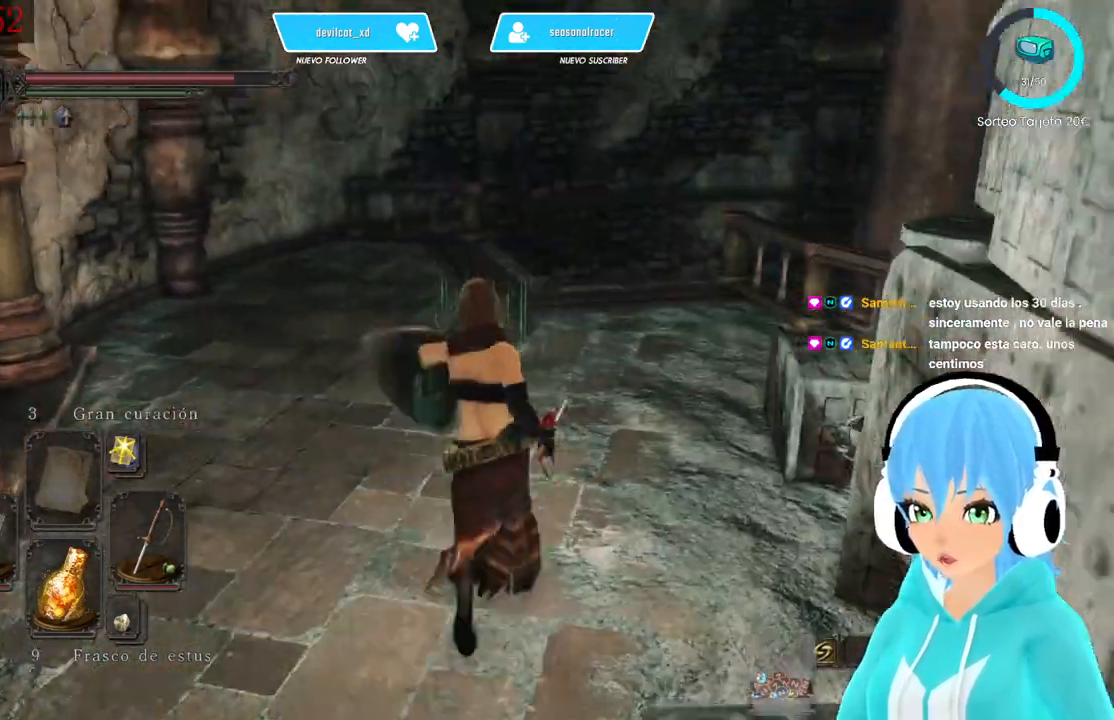
{"buttons": ["L1"], "left_stick": "up", "right_stick": "center", "events": []}
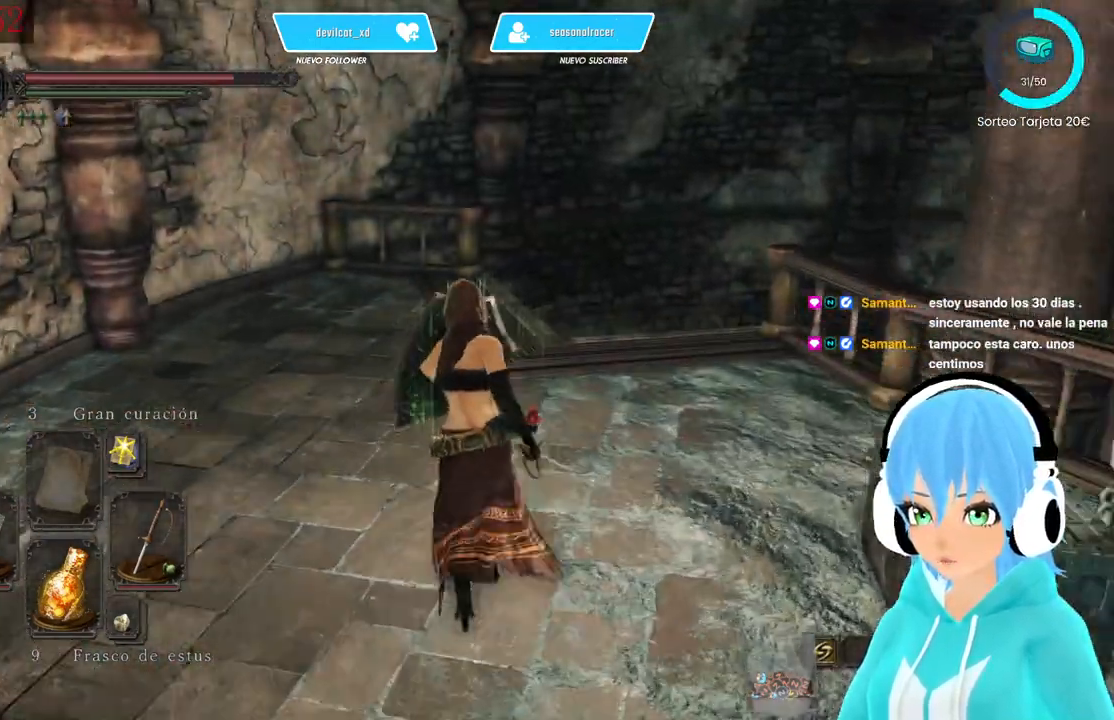
{"buttons": ["L1"], "left_stick": "center", "right_stick": "left", "events": [[167, "left_stick", "center"], [250, "right_stick", "left"]]}
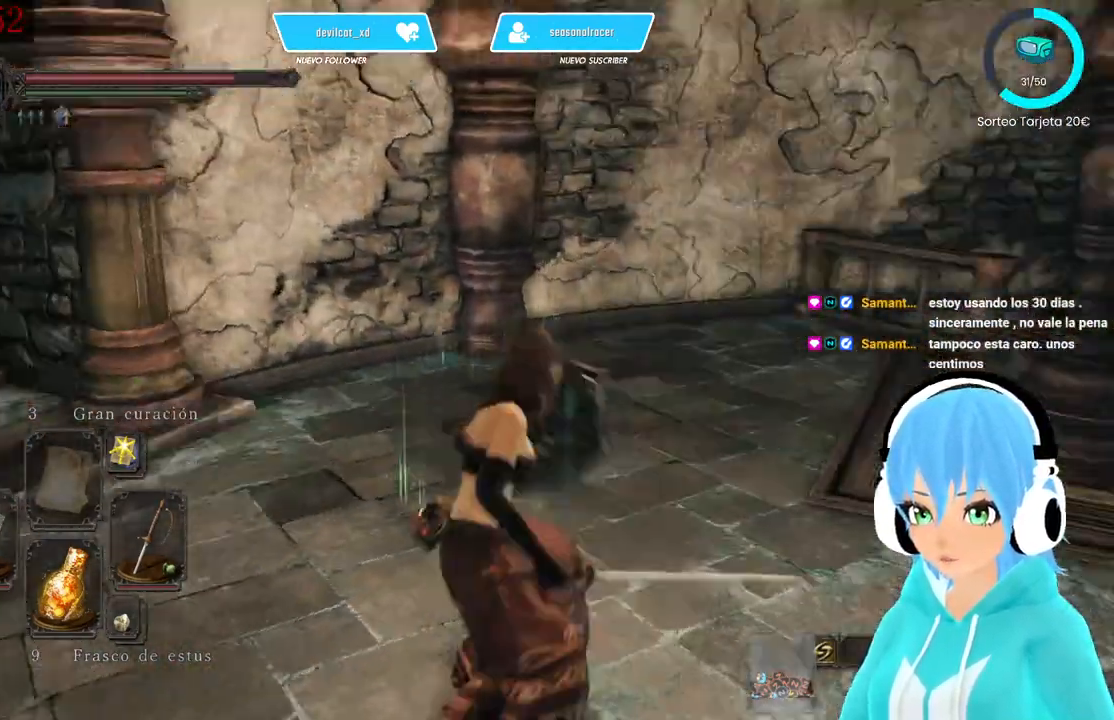
{"buttons": ["L1"], "left_stick": "center", "right_stick": "center", "events": [[500, "right_stick", "center"]]}
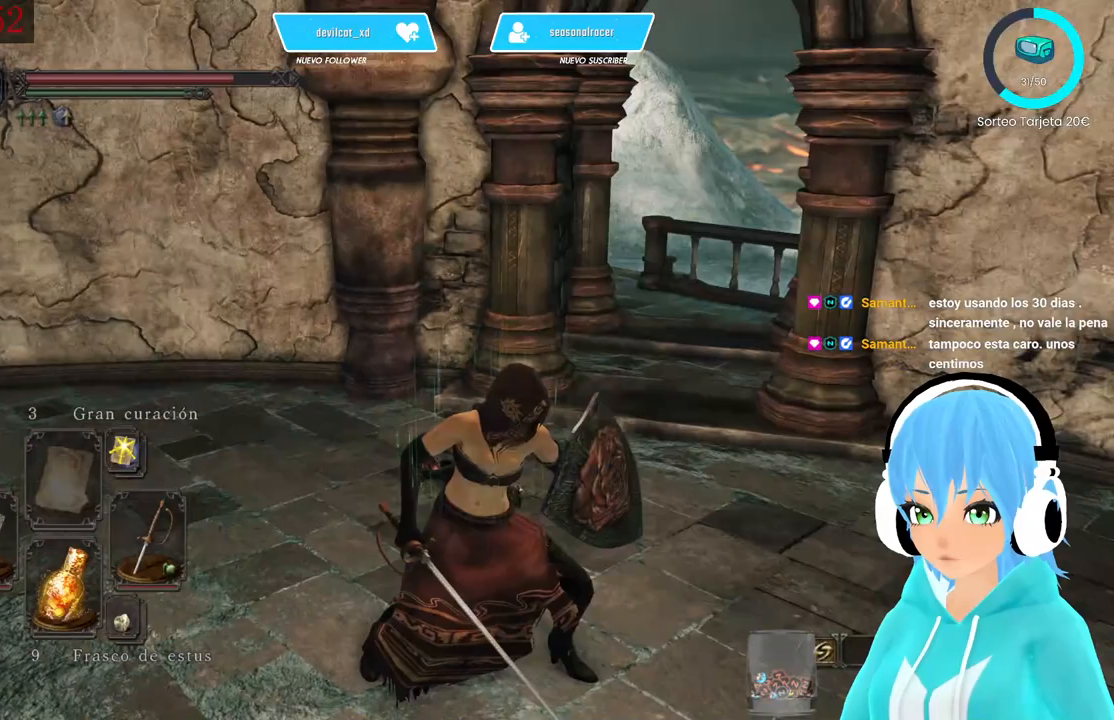
{"buttons": ["R2"], "left_stick": "center", "right_stick": "center", "events": [[167, "L1", "up"], [417, "R2", "down"]]}
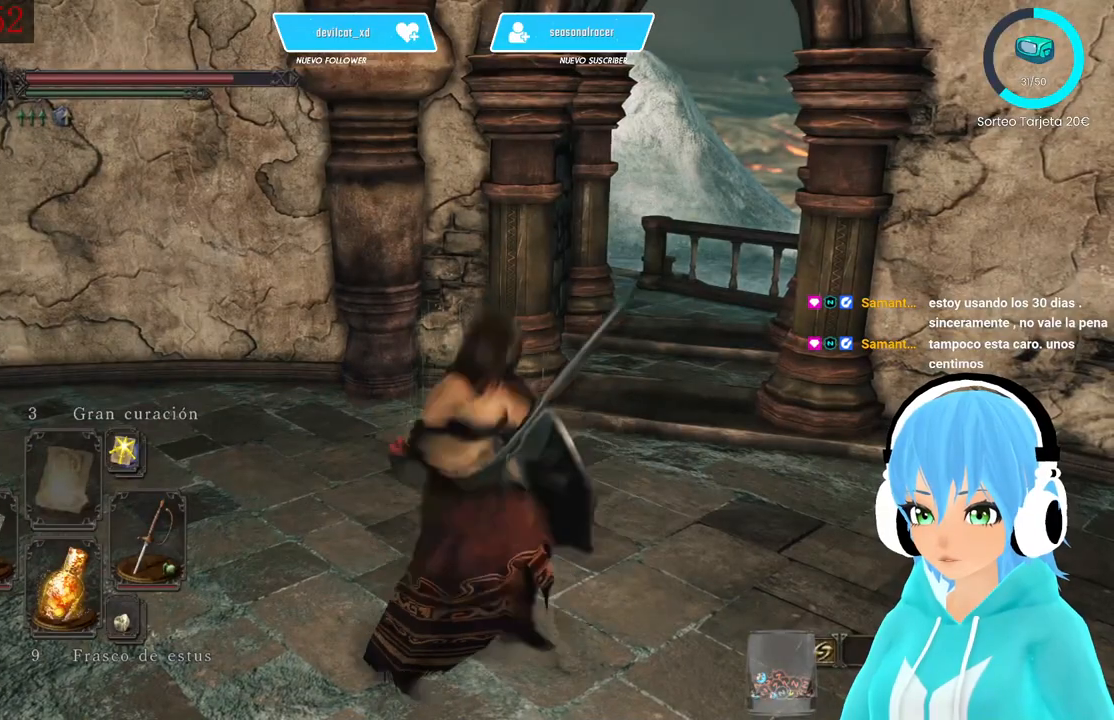
{"buttons": ["R2"], "left_stick": "center", "right_stick": "center", "events": []}
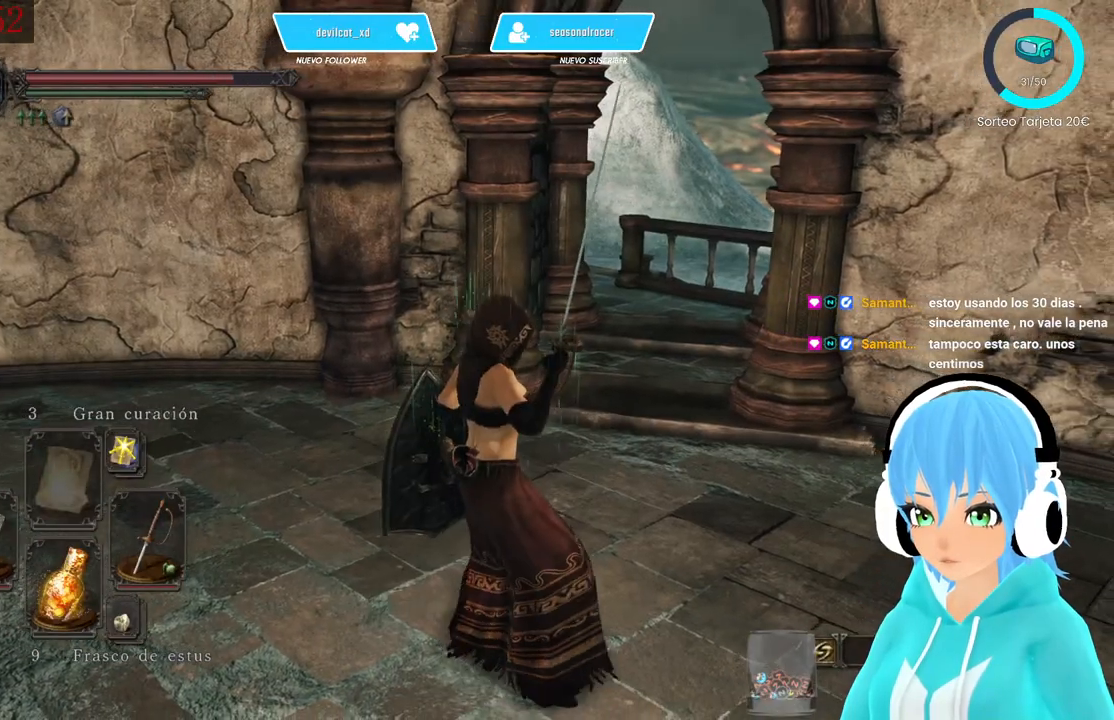
{"buttons": ["R2"], "left_stick": "center", "right_stick": "center", "events": []}
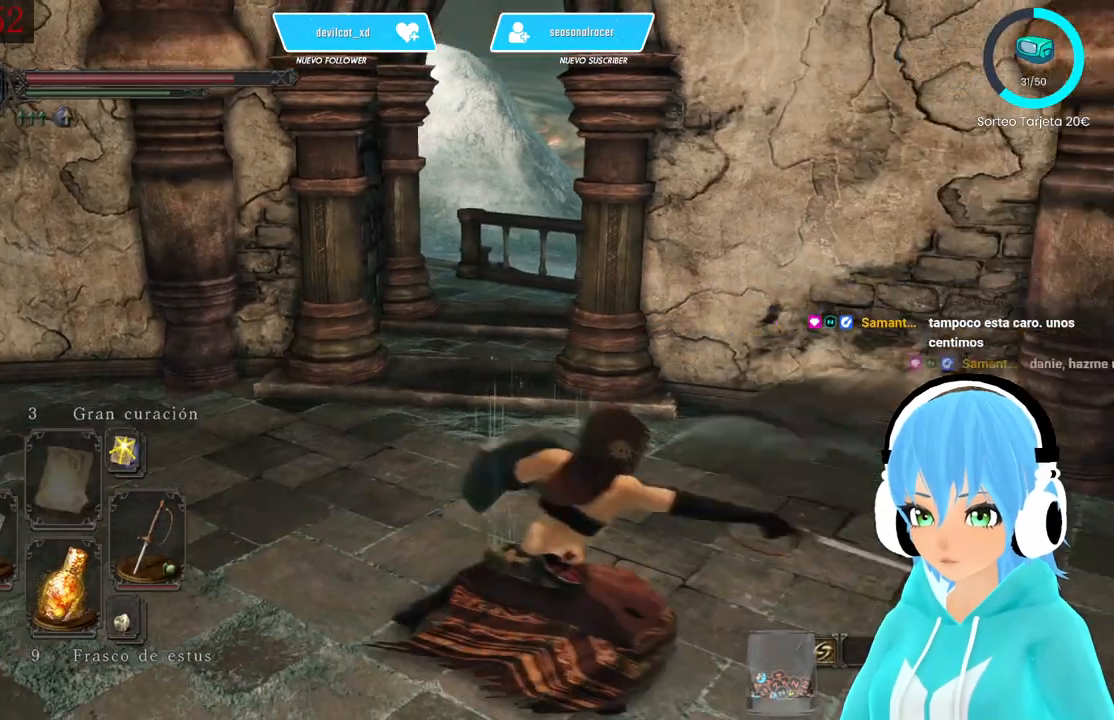
{"buttons": ["R2"], "left_stick": "center", "right_stick": "center", "events": []}
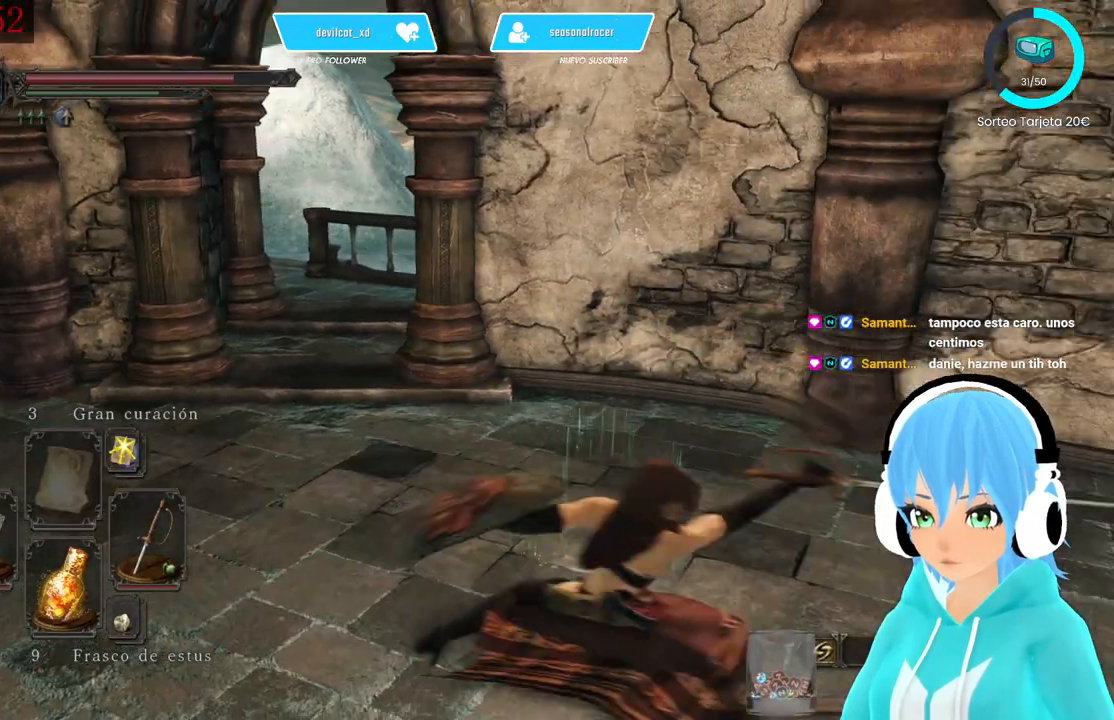
{"buttons": [], "left_stick": "center", "right_stick": "center", "events": [[250, "R2", "up"]]}
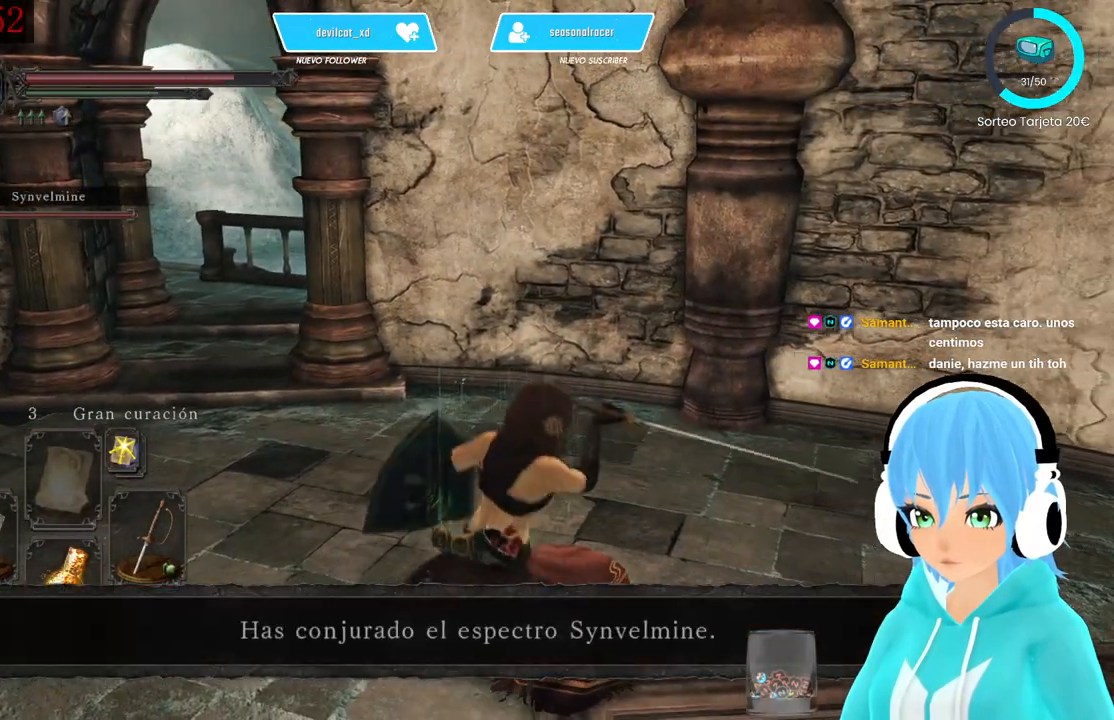
{"buttons": [], "left_stick": "up-left", "right_stick": "center", "events": [[167, "left_stick", "up-left"]]}
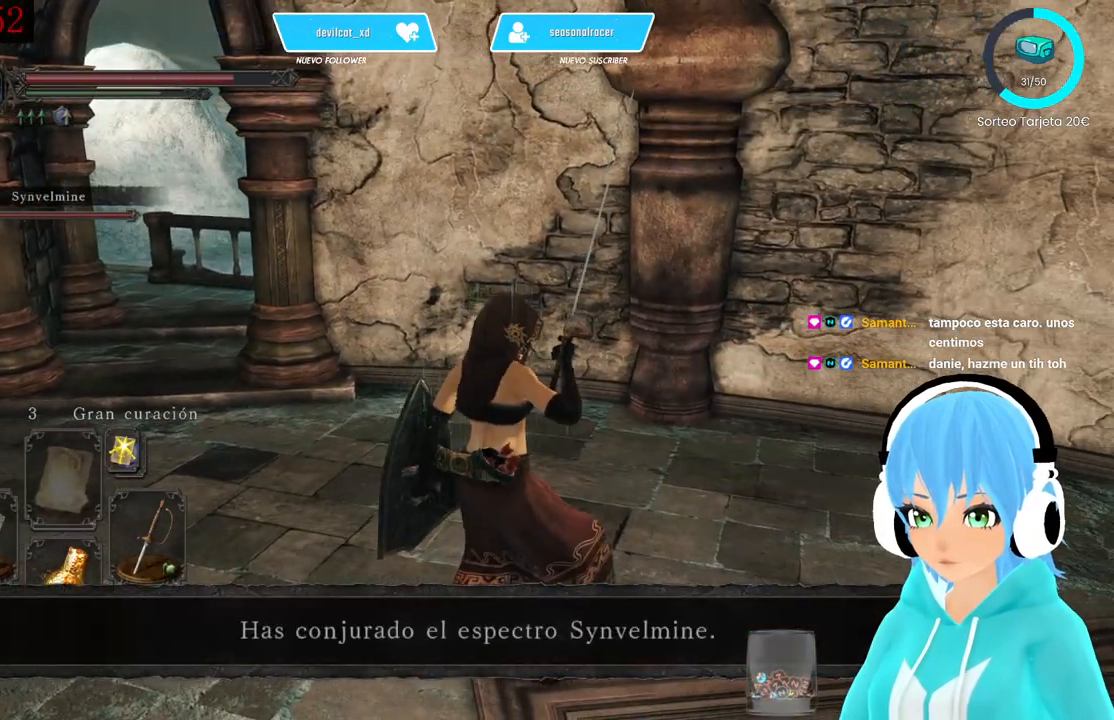
{"buttons": [], "left_stick": "up", "right_stick": "center", "events": [[83, "left_stick", "up"]]}
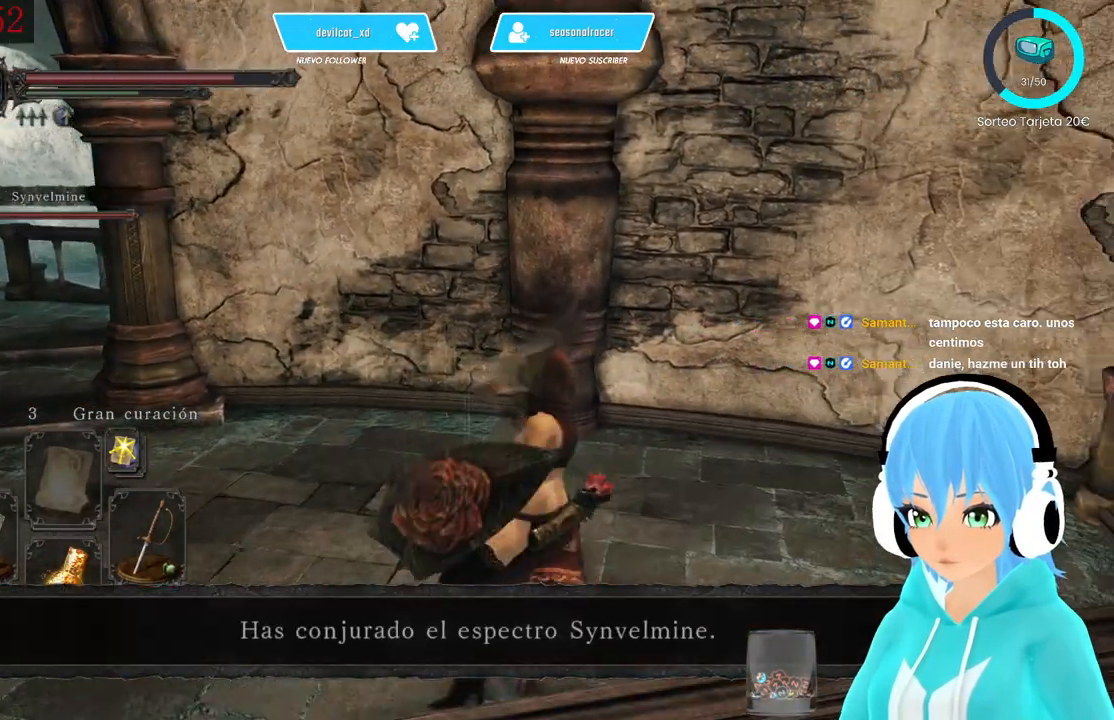
{"buttons": [], "left_stick": "up-right", "right_stick": "left", "events": [[167, "right_stick", "right"], [250, "right_stick", "center"], [417, "left_stick", "up-right"], [417, "right_stick", "left"]]}
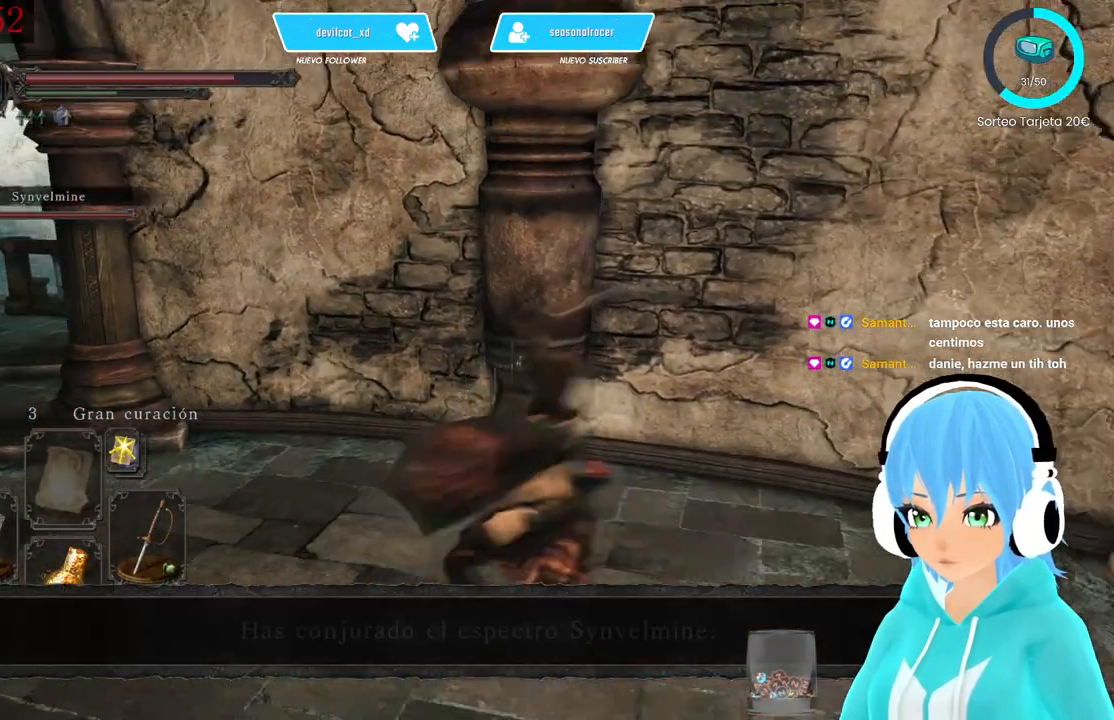
{"buttons": [], "left_stick": "center", "right_stick": "left", "events": [[250, "right_stick", "center"], [333, "left_stick", "center"], [500, "right_stick", "left"]]}
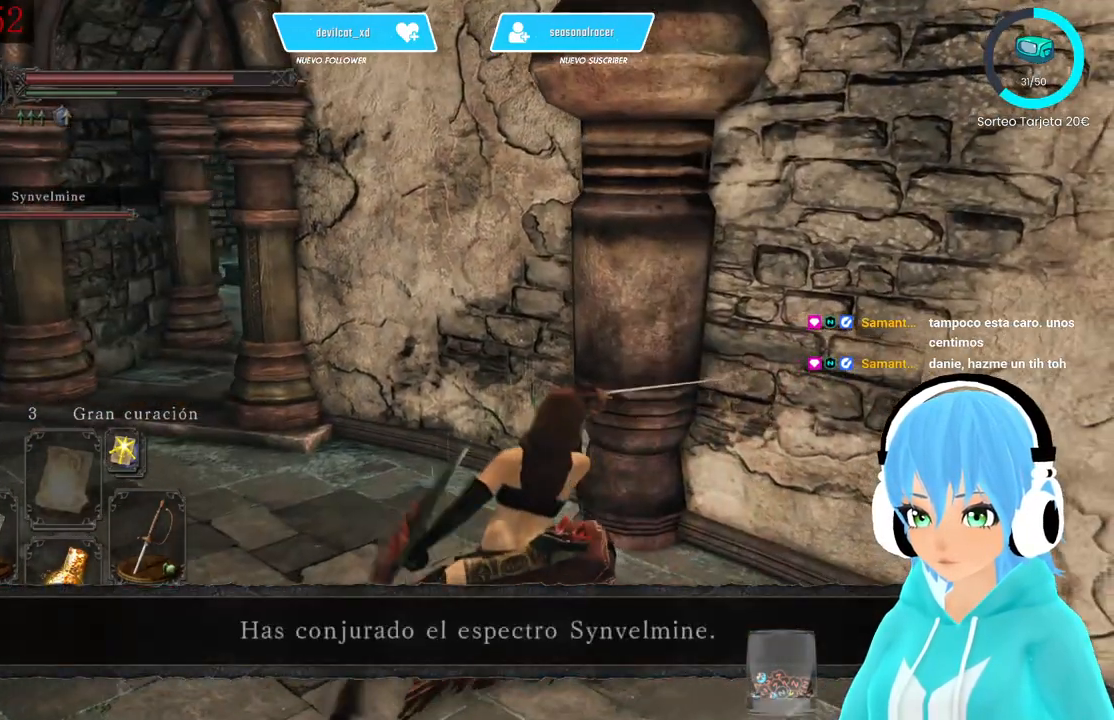
{"buttons": [], "left_stick": "up", "right_stick": "center", "events": [[333, "left_stick", "up"], [500, "right_stick", "center"]]}
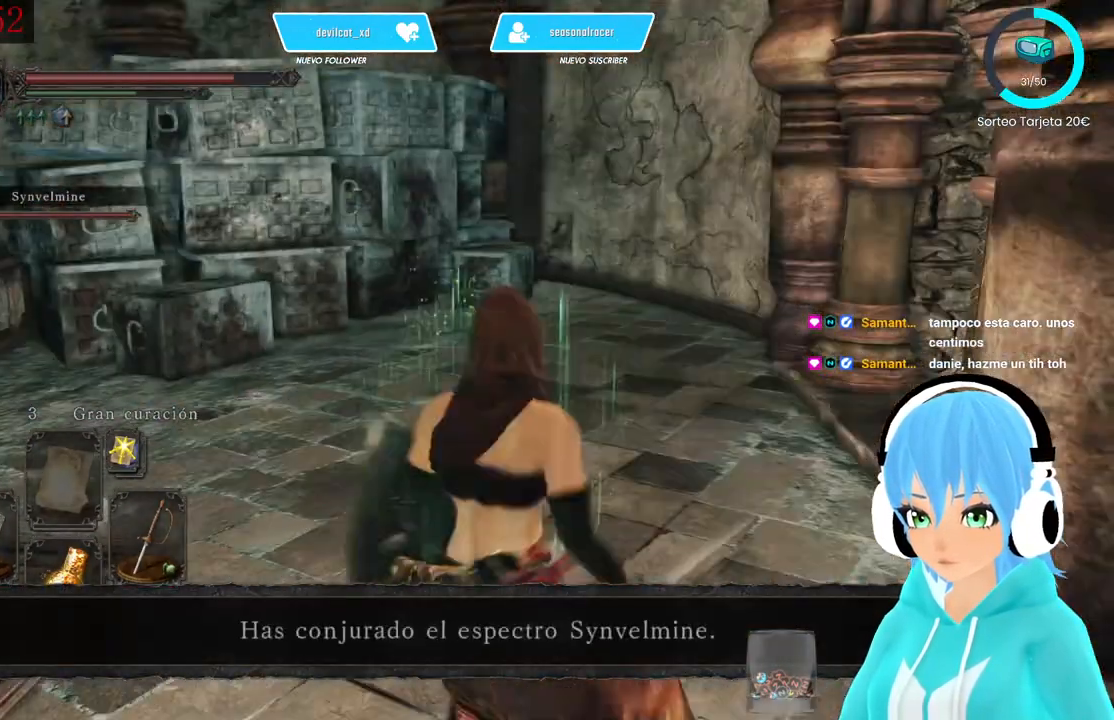
{"buttons": [], "left_stick": "up-right", "right_stick": "down-left", "events": [[167, "left_stick", "up-right"], [167, "right_stick", "down-left"]]}
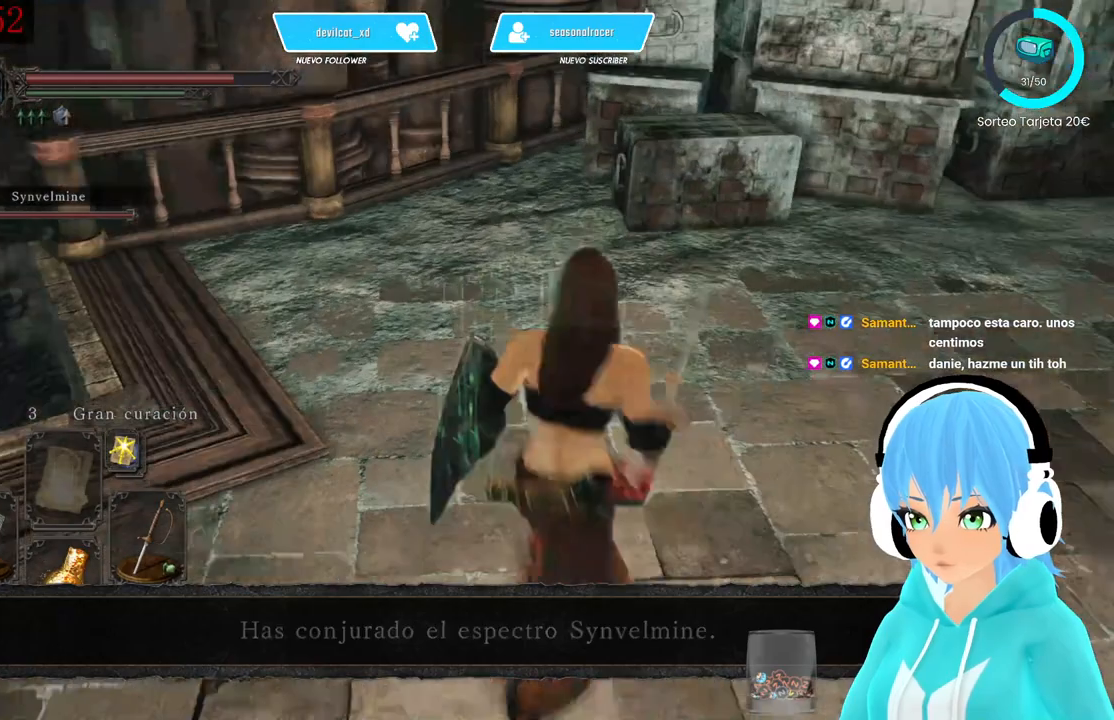
{"buttons": [], "left_stick": "up", "right_stick": "center", "events": [[417, "right_stick", "center"], [500, "left_stick", "up"]]}
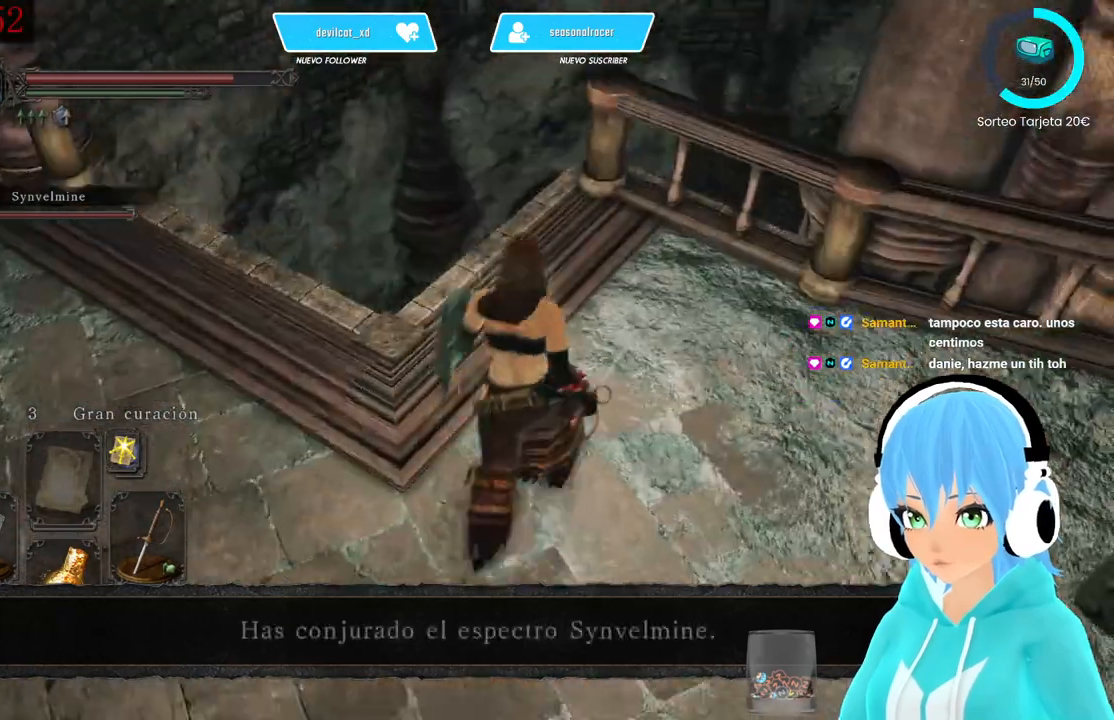
{"buttons": [], "left_stick": "up", "right_stick": "down-right", "events": [[83, "right_stick", "down"], [250, "right_stick", "down-right"]]}
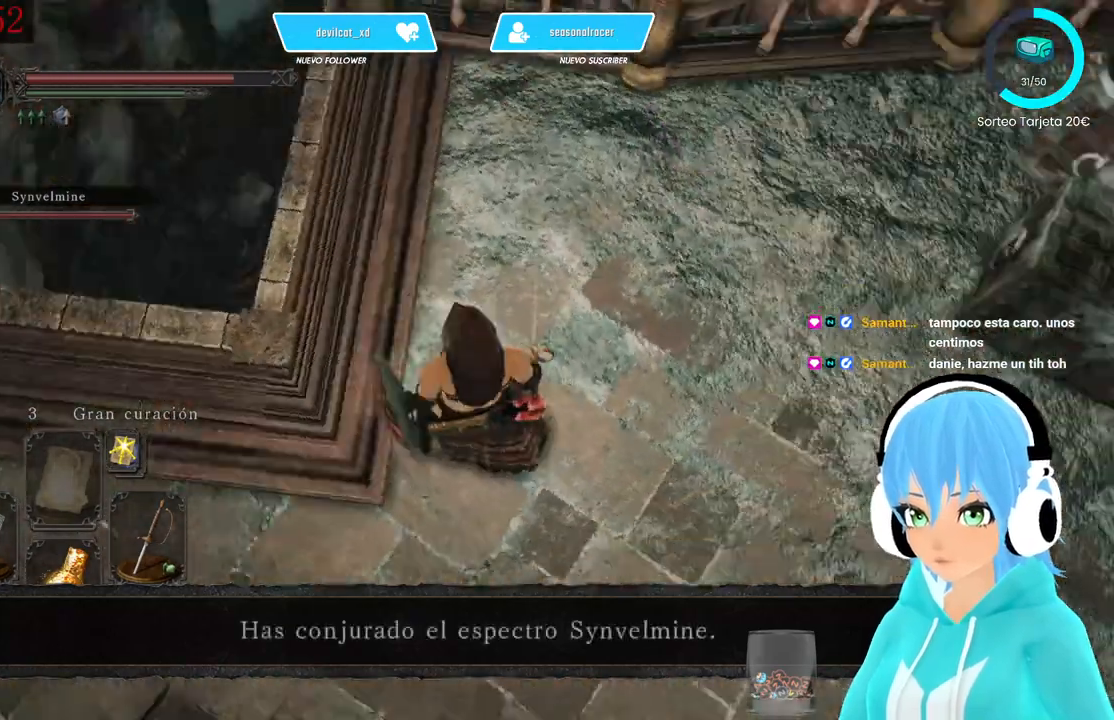
{"buttons": [], "left_stick": "up", "right_stick": "center", "events": [[83, "right_stick", "center"]]}
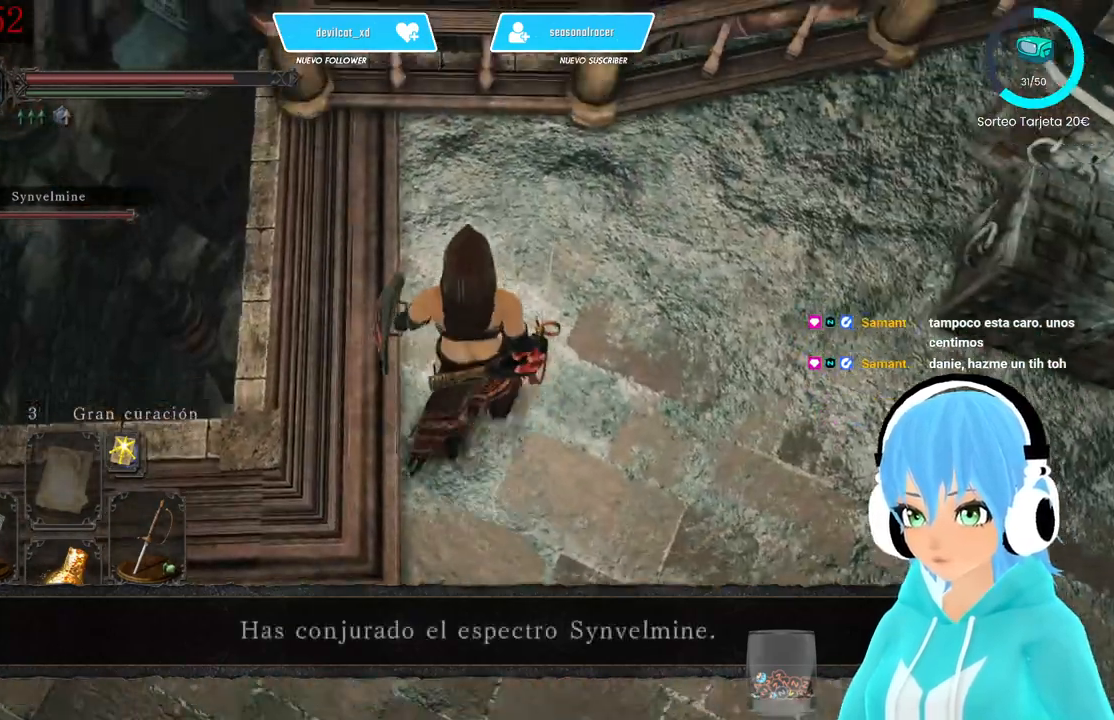
{"buttons": [], "left_stick": "center", "right_stick": "center", "events": [[83, "right_stick", "down-right"], [333, "left_stick", "left"], [333, "right_stick", "center"], [500, "left_stick", "center"]]}
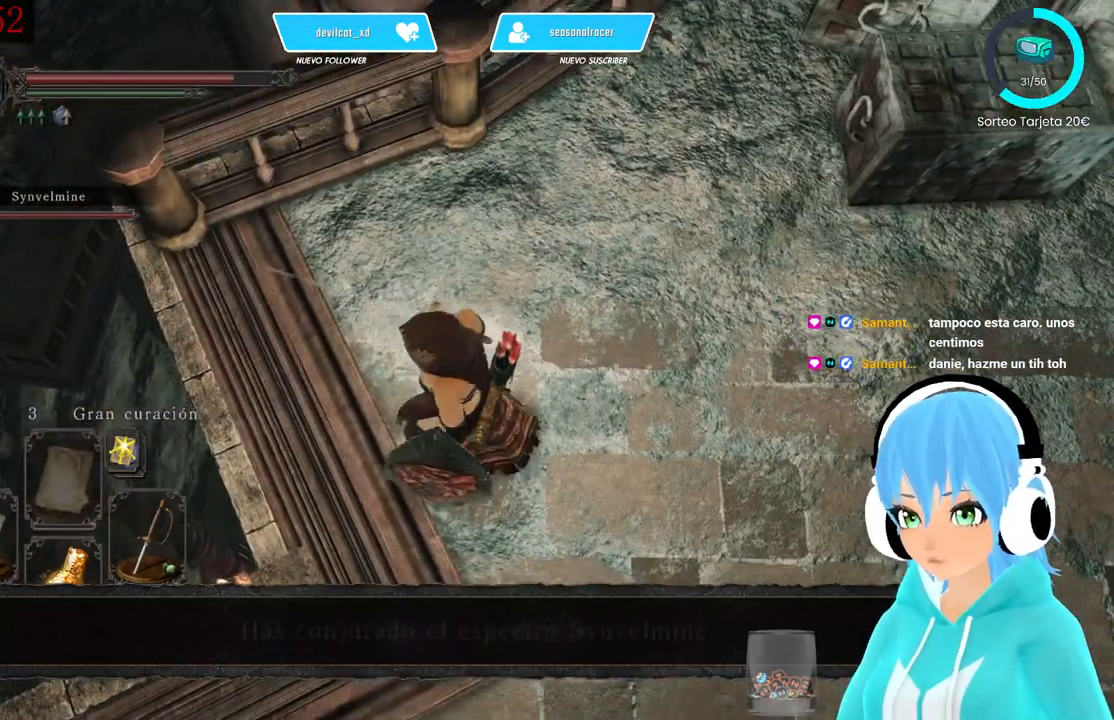
{"buttons": [], "left_stick": "center", "right_stick": "center", "events": [[250, "left_stick", "left"], [417, "left_stick", "center"]]}
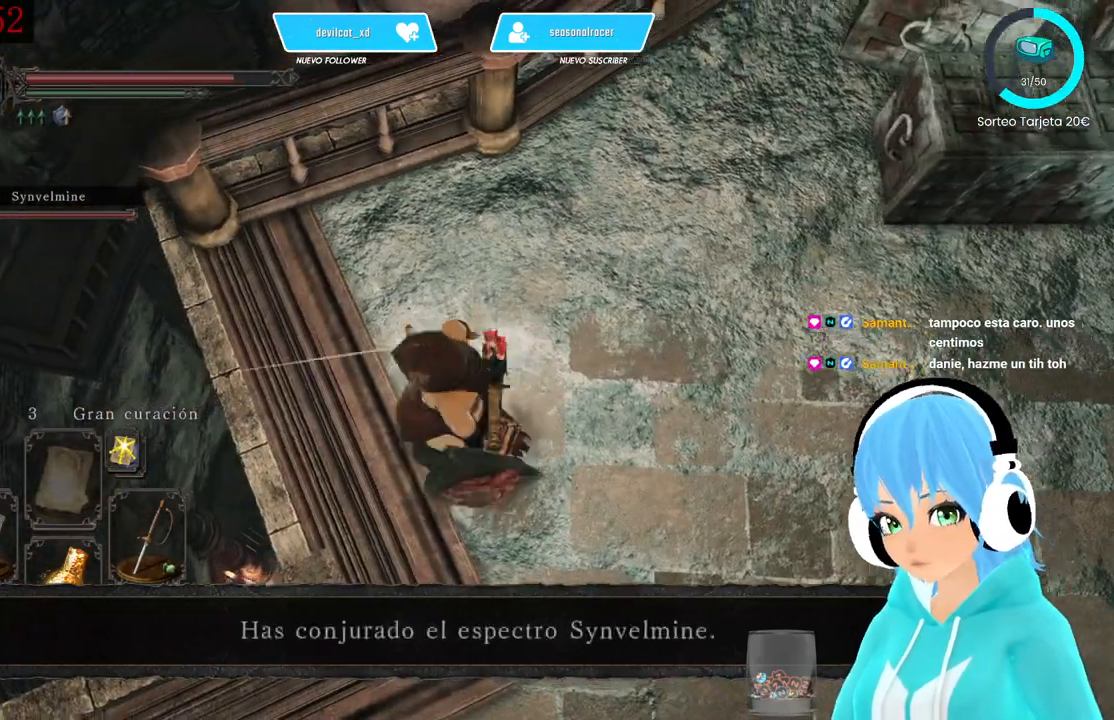
{"buttons": [], "left_stick": "center", "right_stick": "center", "events": [[83, "right_stick", "up-right"], [167, "right_stick", "right"], [333, "right_stick", "down-right"], [500, "right_stick", "center"]]}
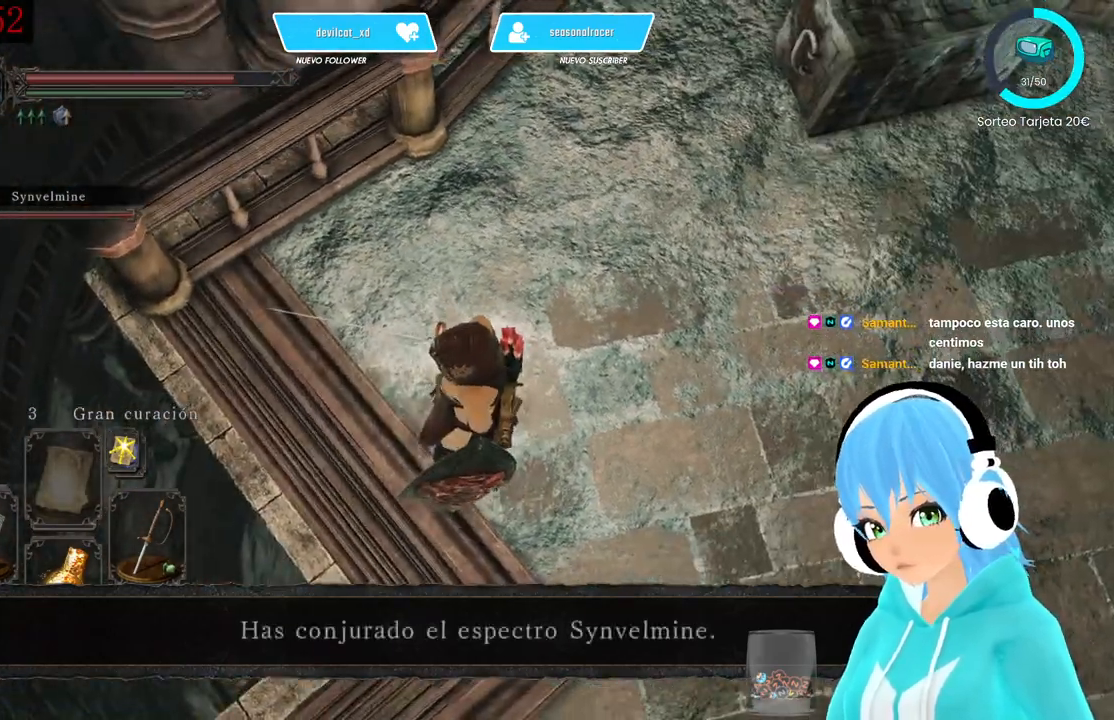
{"buttons": [], "left_stick": "center", "right_stick": "up-right", "events": [[83, "right_stick", "up-right"]]}
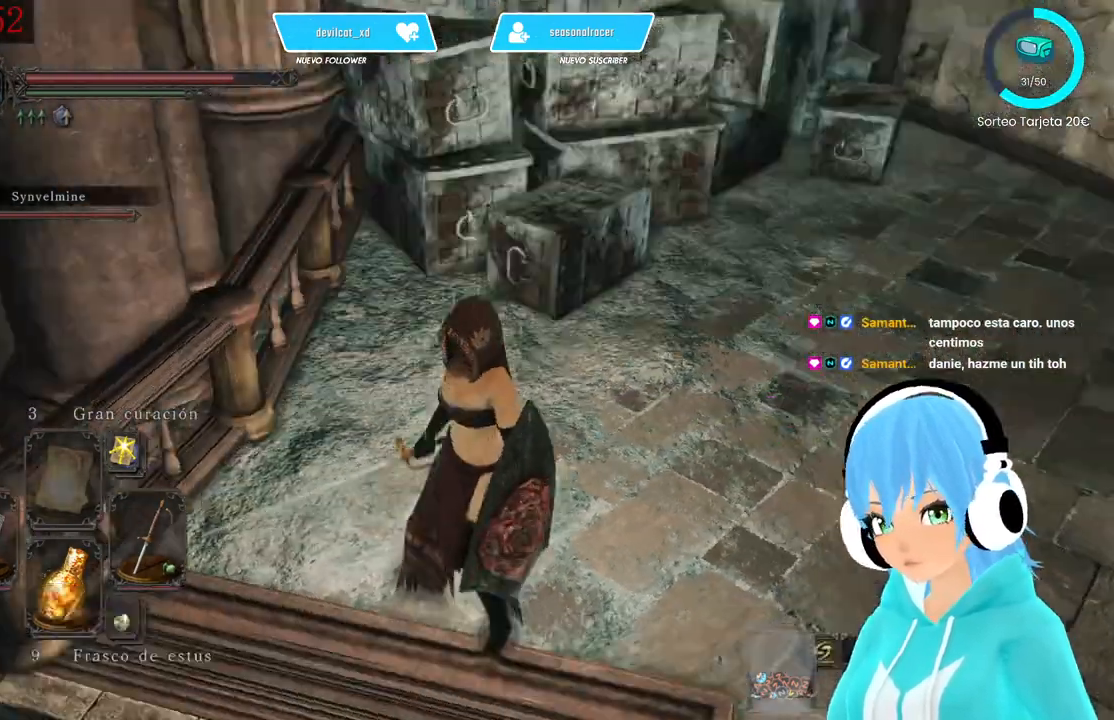
{"buttons": [], "left_stick": "center", "right_stick": "up-right", "events": [[167, "right_stick", "center"], [333, "right_stick", "right"], [417, "right_stick", "up-right"]]}
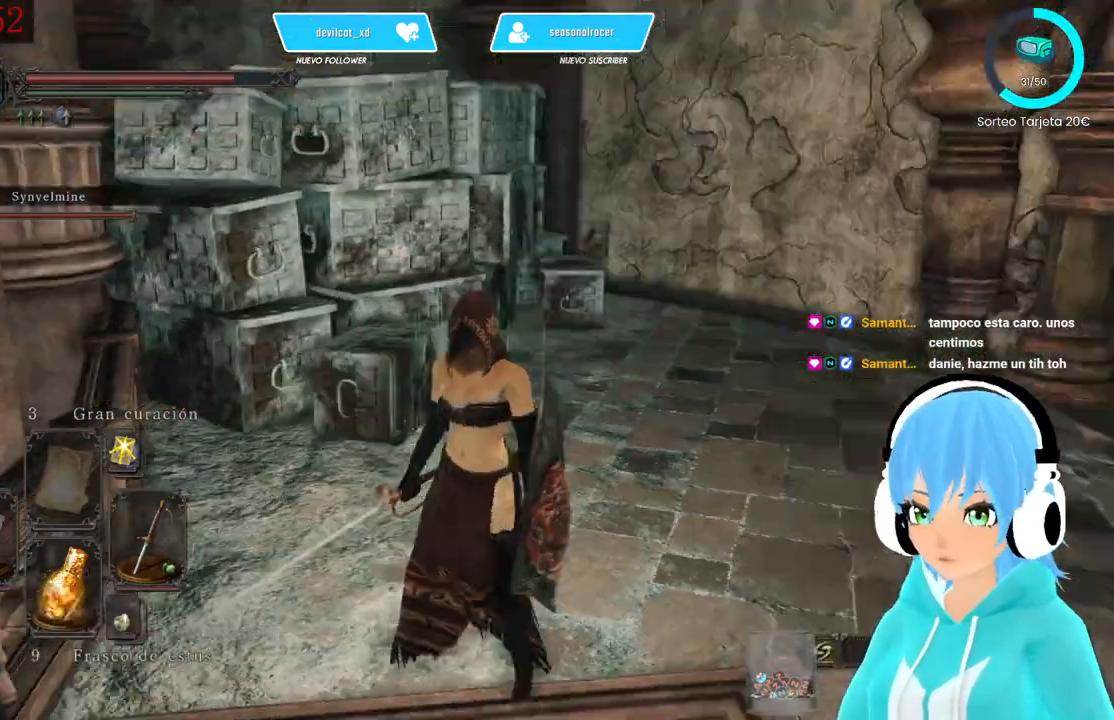
{"buttons": [], "left_stick": "up", "right_stick": "center", "events": [[83, "right_stick", "center"], [250, "left_stick", "up"]]}
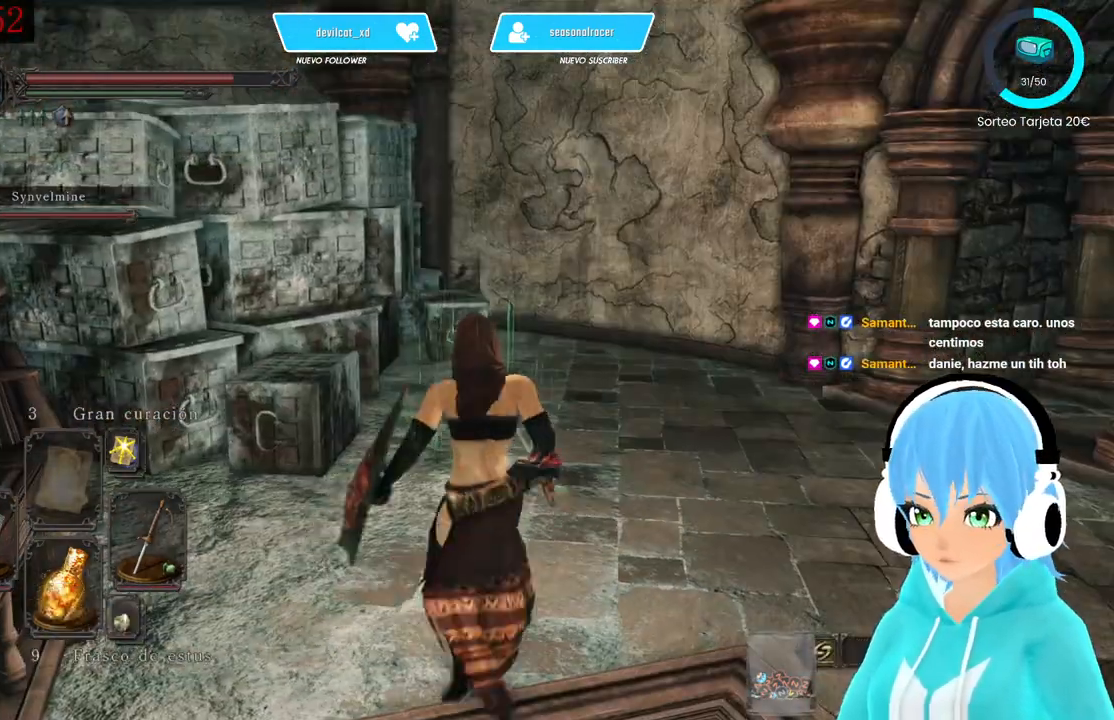
{"buttons": [], "left_stick": "up", "right_stick": "down-right", "events": [[333, "right_stick", "down-right"]]}
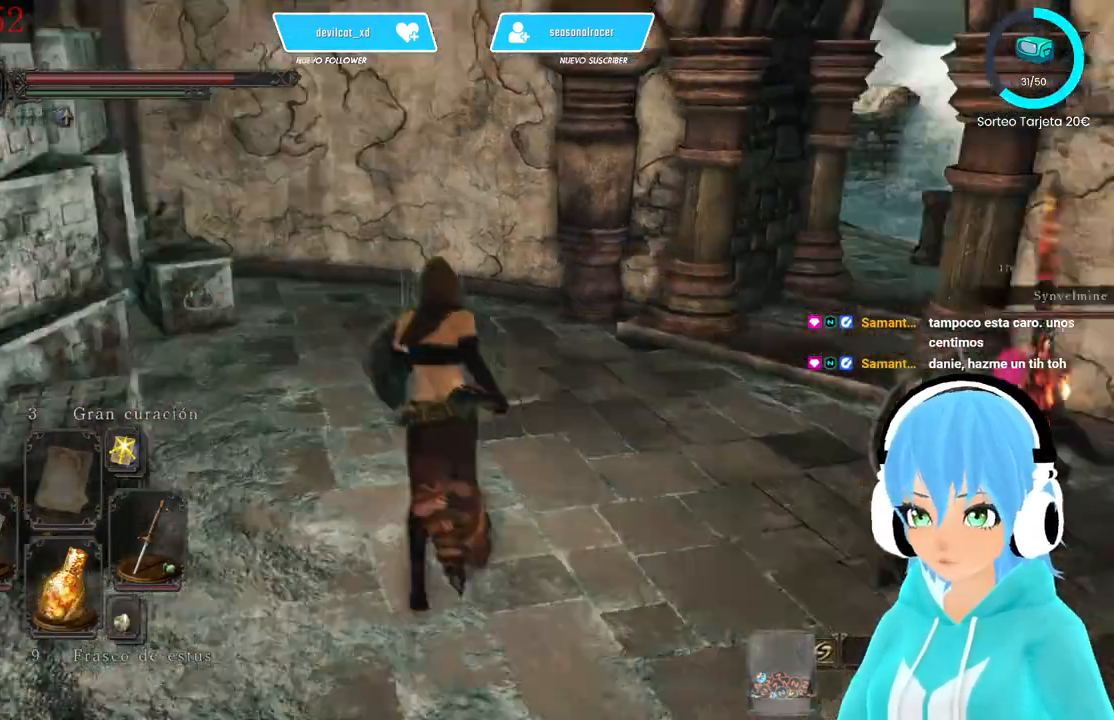
{"buttons": [], "left_stick": "up", "right_stick": "center", "events": [[250, "right_stick", "center"]]}
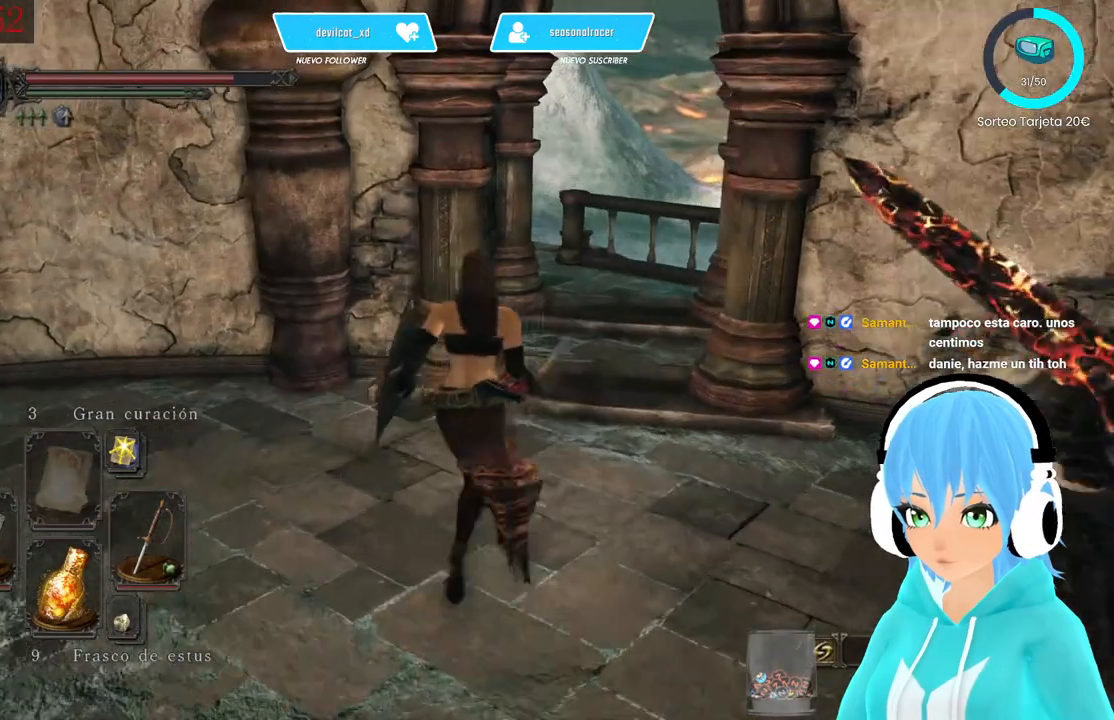
{"buttons": ["L1"], "left_stick": "center", "right_stick": "center", "events": [[250, "L1", "down"], [500, "left_stick", "center"]]}